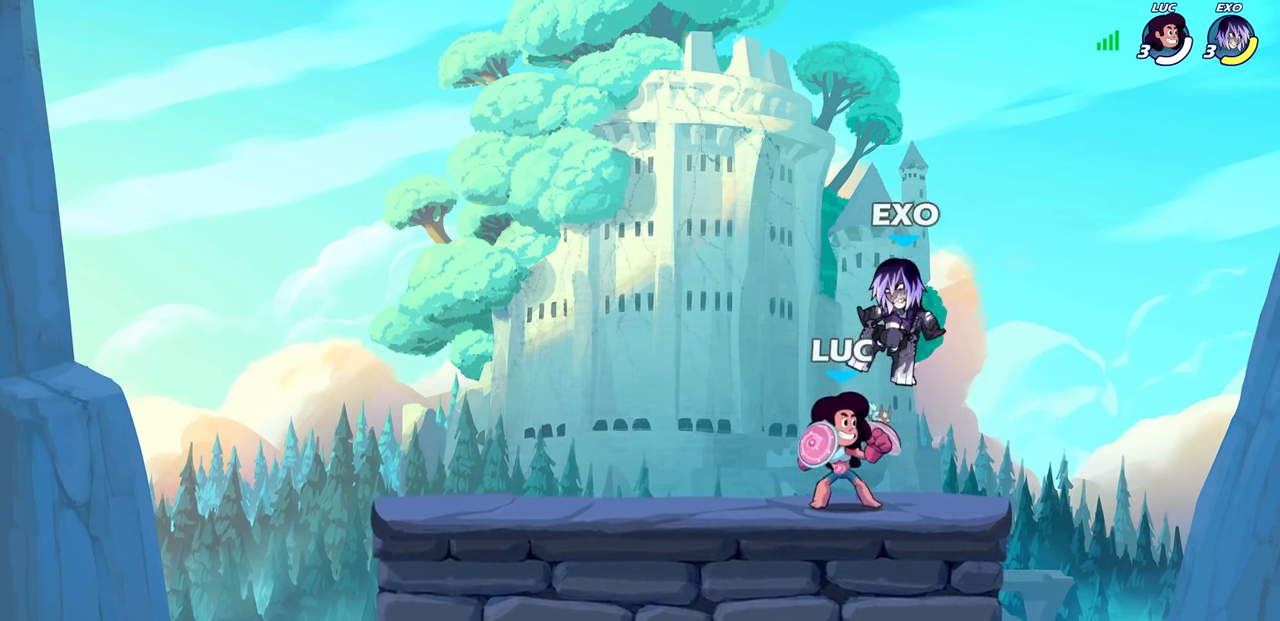
Gameplay with a controller (PlayStation layout); each line is a JSON object with the inputs held at the frame after it. "events" lists button and stick changes between this image and that frame as [ms after this image, input, new state], when the widget could be followed in between.
{"buttons": [], "left_stick": "center", "right_stick": "center", "events": [[183, "left_stick", "center"]]}
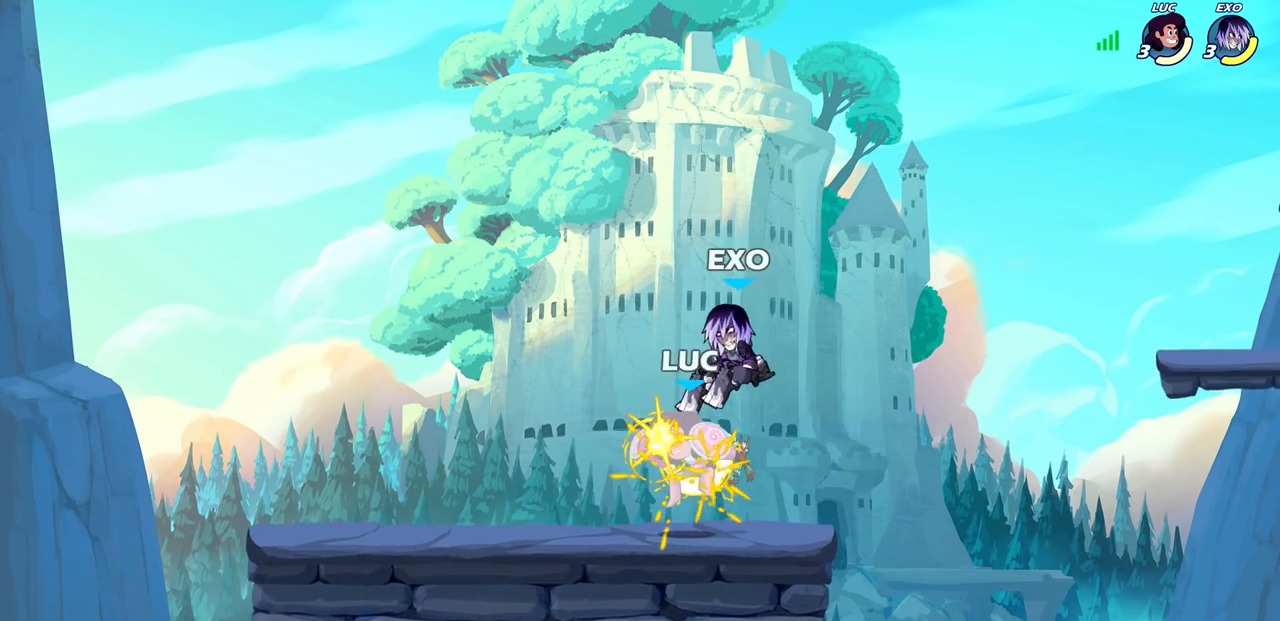
{"buttons": ["CROSS", "R2"], "left_stick": "up-right", "right_stick": "center", "events": [[183, "left_stick", "up-left"], [267, "CROSS", "down"], [333, "R1", "down"], [333, "R2", "down"], [417, "left_stick", "up-right"], [450, "R1", "up"]]}
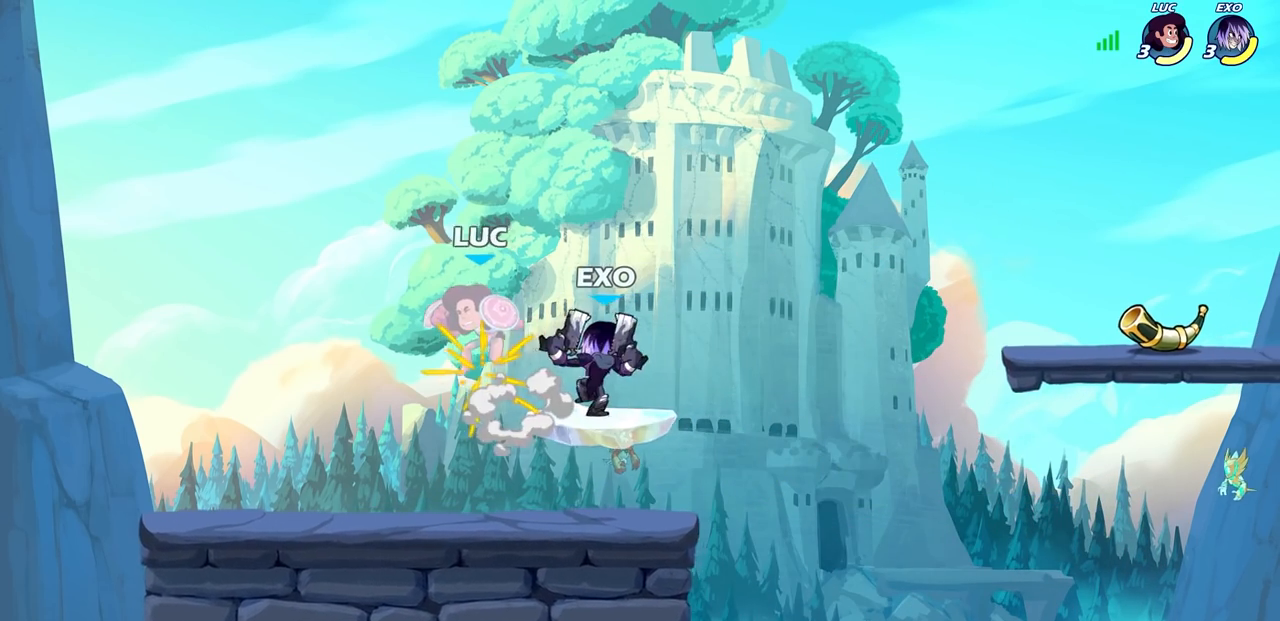
{"buttons": [], "left_stick": "center", "right_stick": "center", "events": [[33, "CROSS", "up"], [67, "R2", "up"], [200, "left_stick", "center"]]}
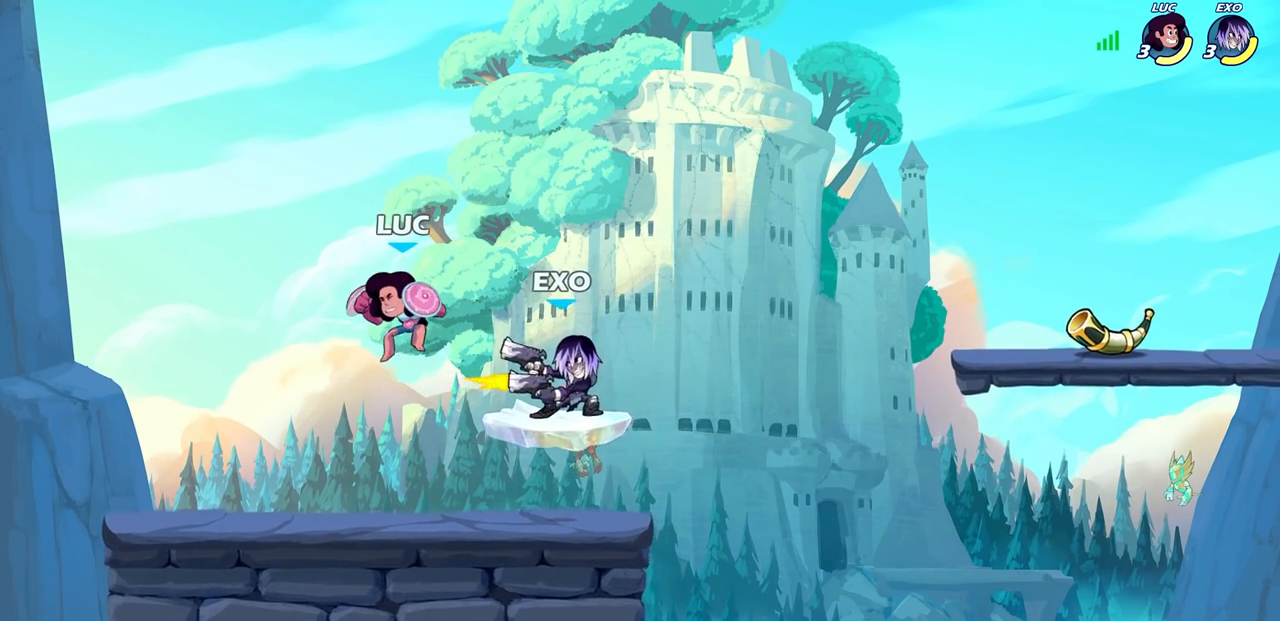
{"buttons": ["R1", "R2"], "left_stick": "left", "right_stick": "center", "events": [[217, "left_stick", "left"], [417, "R1", "down"], [417, "R2", "down"]]}
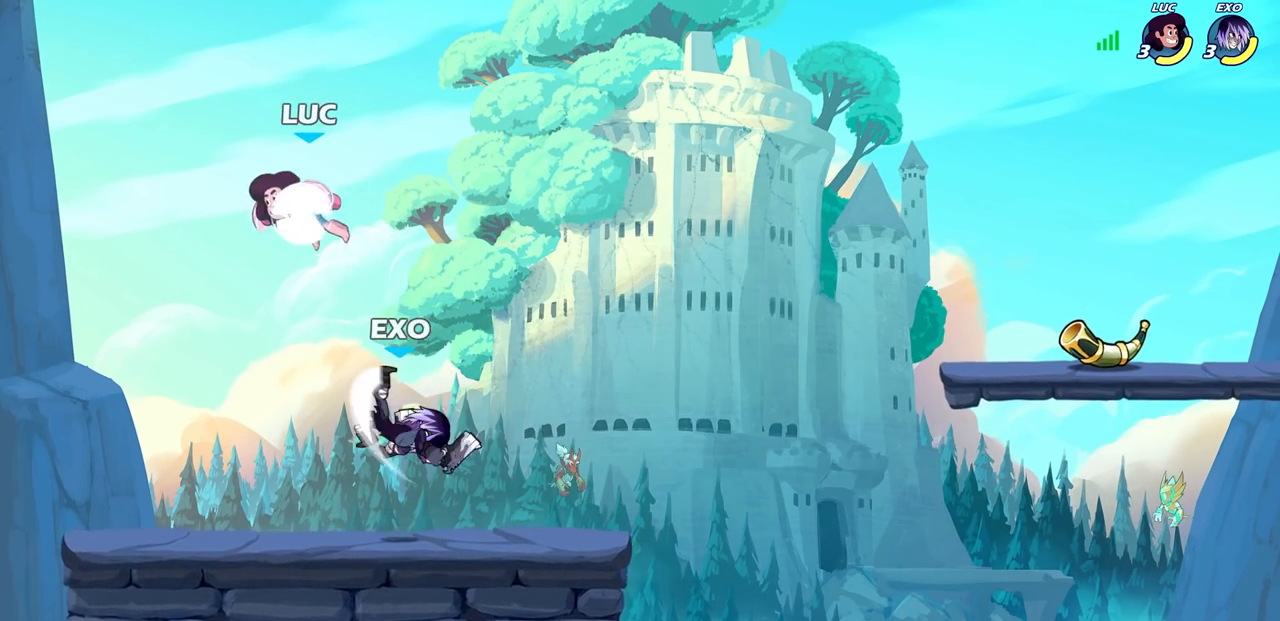
{"buttons": ["CROSS"], "left_stick": "right", "right_stick": "center", "events": [[133, "R1", "up"], [217, "R2", "up"], [217, "left_stick", "down"], [300, "left_stick", "right"], [400, "CROSS", "down"]]}
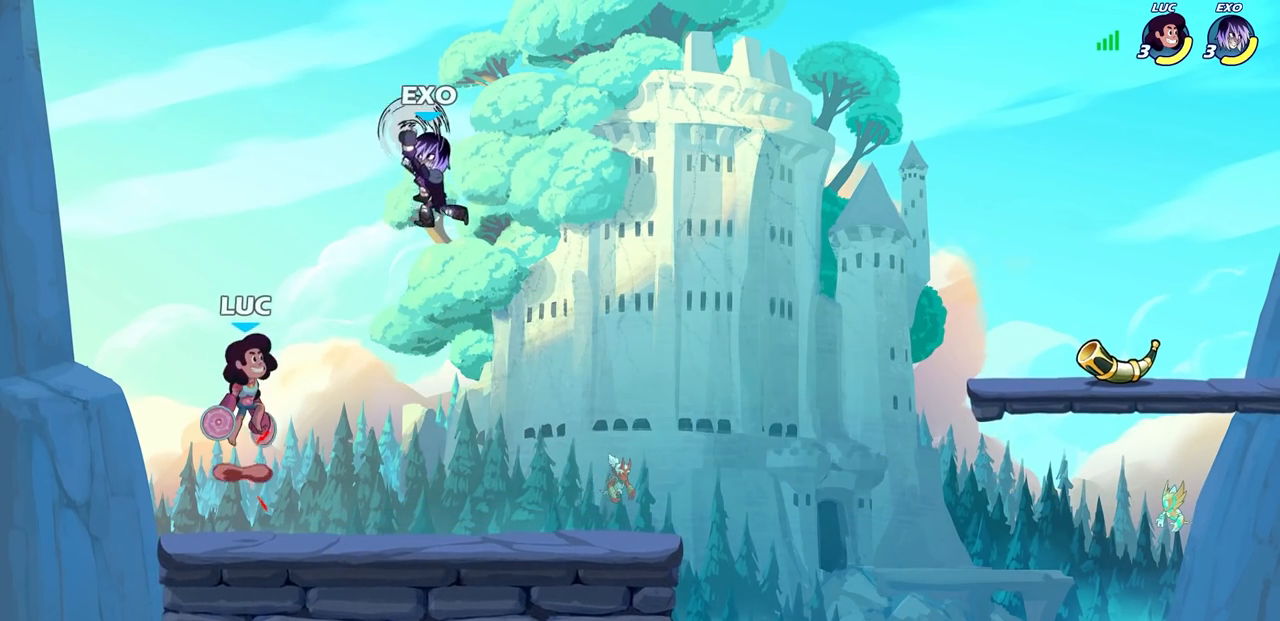
{"buttons": [], "left_stick": "up-right", "right_stick": "center", "events": [[50, "CROSS", "up"], [67, "left_stick", "up-right"], [300, "SQUARE", "down"], [367, "SQUARE", "up"]]}
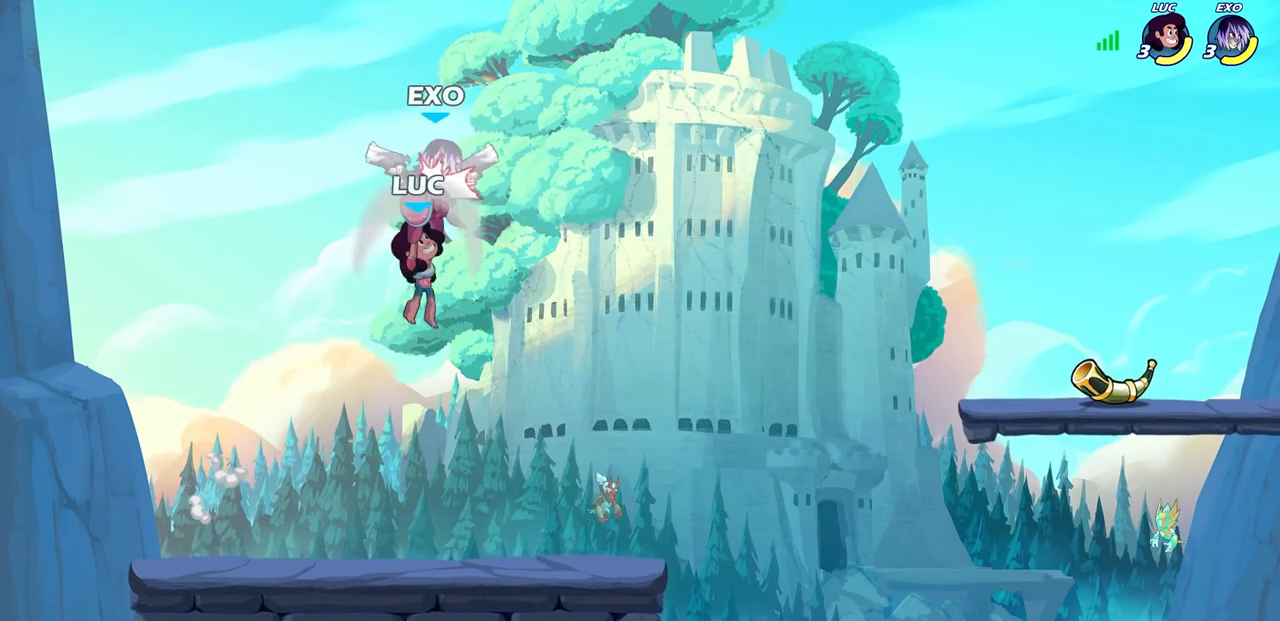
{"buttons": [], "left_stick": "down-right", "right_stick": "center", "events": [[183, "left_stick", "center"], [333, "left_stick", "right"], [433, "left_stick", "down-right"]]}
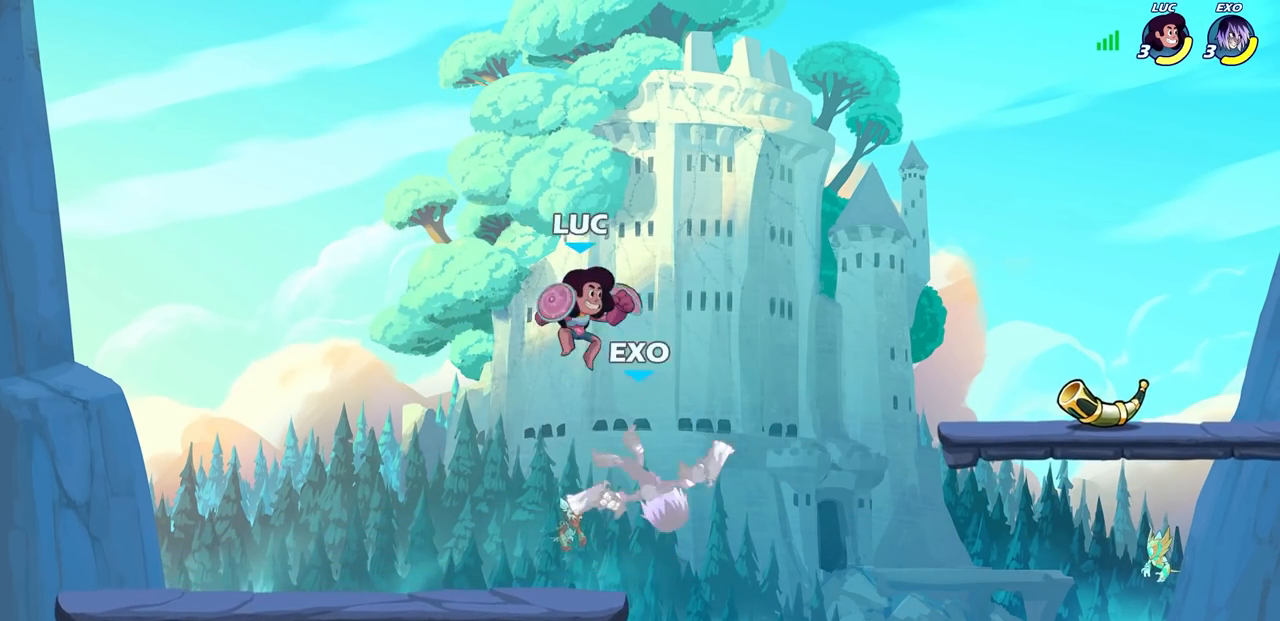
{"buttons": ["CIRCLE"], "left_stick": "down-right", "right_stick": "center", "events": [[17, "CIRCLE", "down"]]}
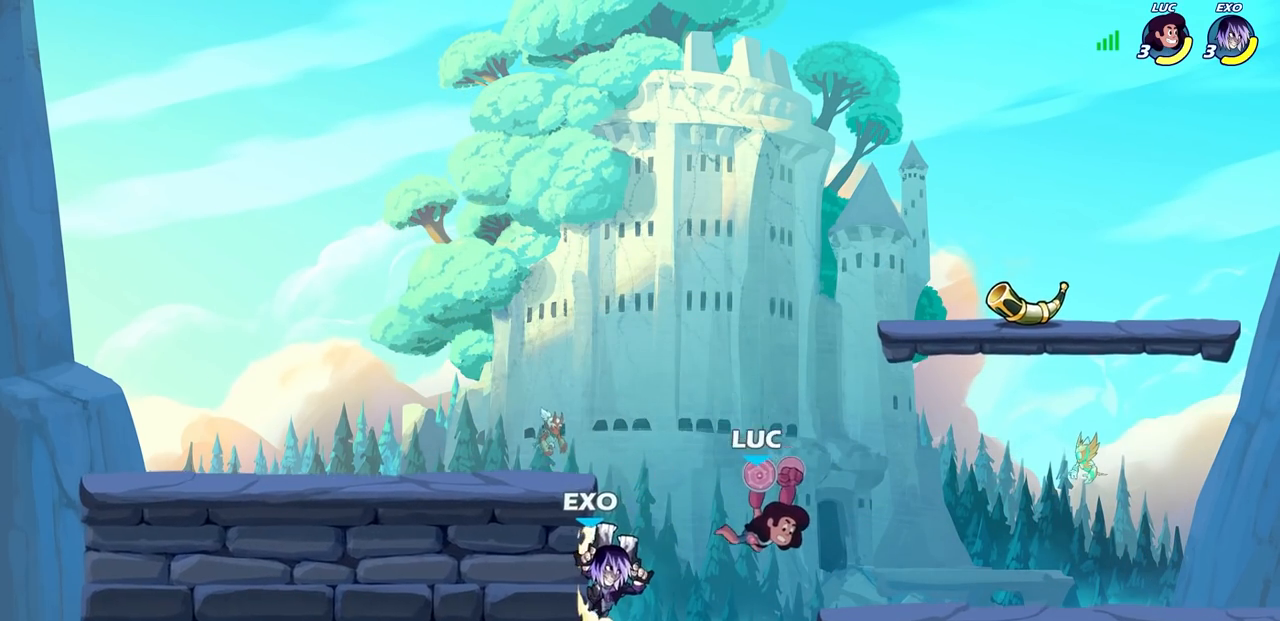
{"buttons": [], "left_stick": "center", "right_stick": "center", "events": [[117, "CIRCLE", "up"], [200, "left_stick", "center"]]}
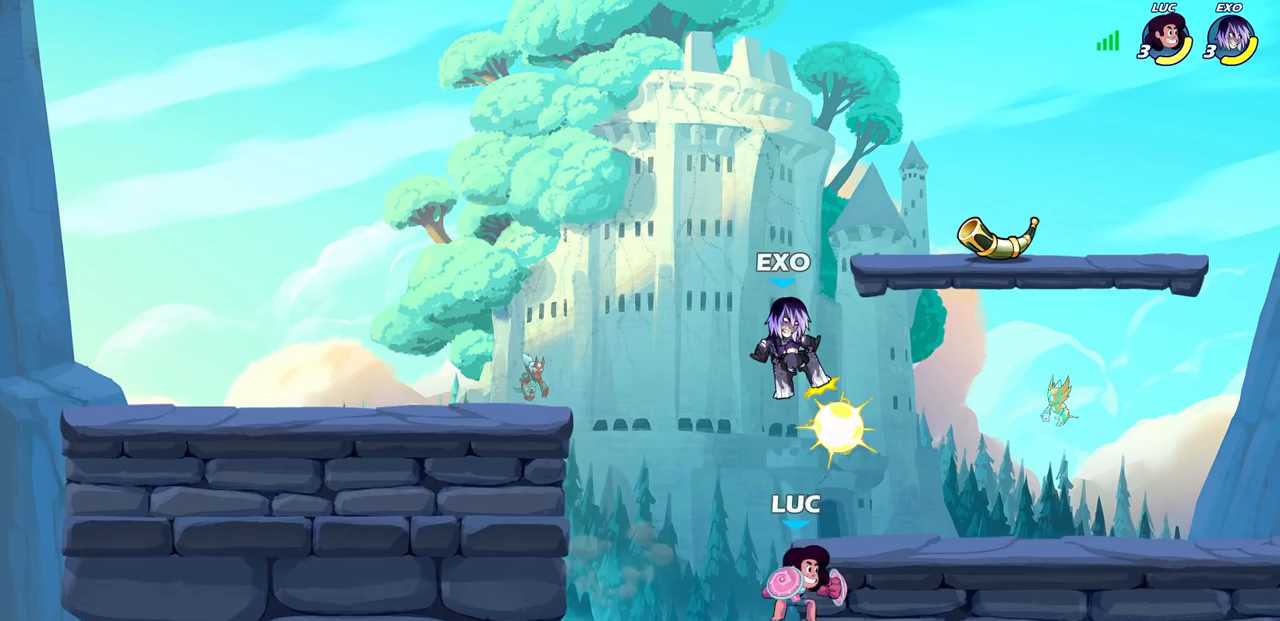
{"buttons": [], "left_stick": "center", "right_stick": "center", "events": [[50, "left_stick", "left"], [100, "CROSS", "down"], [200, "CROSS", "up"], [233, "left_stick", "center"], [300, "R2", "down"], [317, "R1", "down"], [317, "left_stick", "right"], [333, "CIRCLE", "down"], [400, "left_stick", "center"], [417, "CIRCLE", "up"], [433, "R1", "up"], [433, "R2", "up"]]}
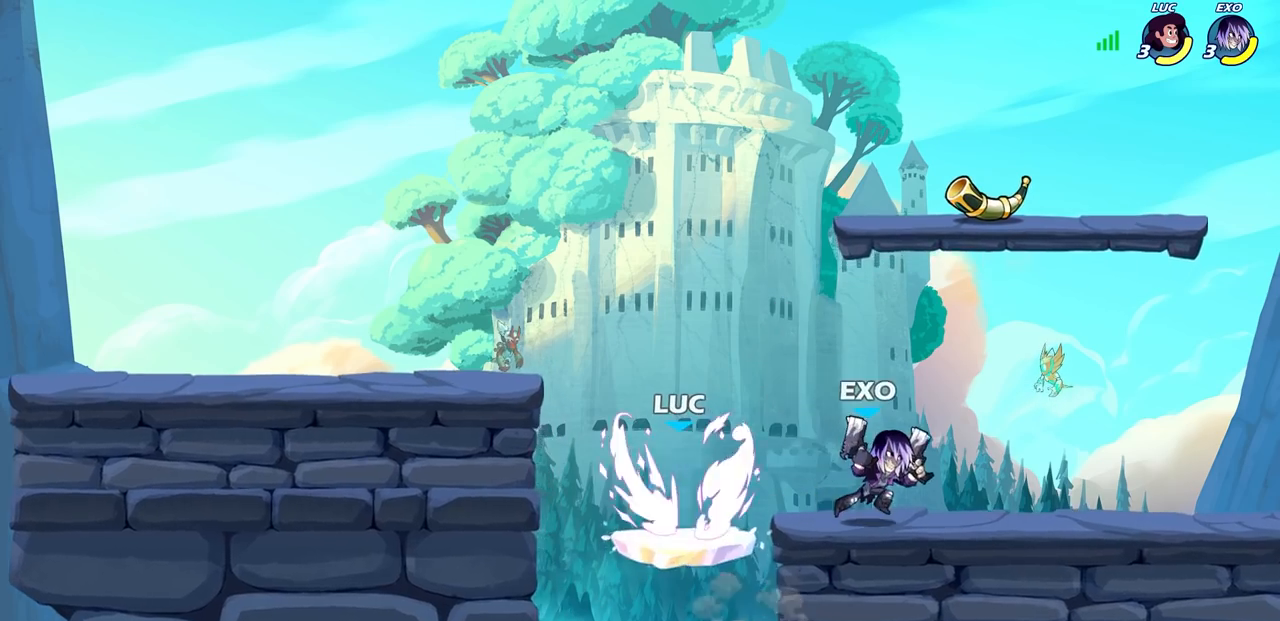
{"buttons": [], "left_stick": "center", "right_stick": "center", "events": []}
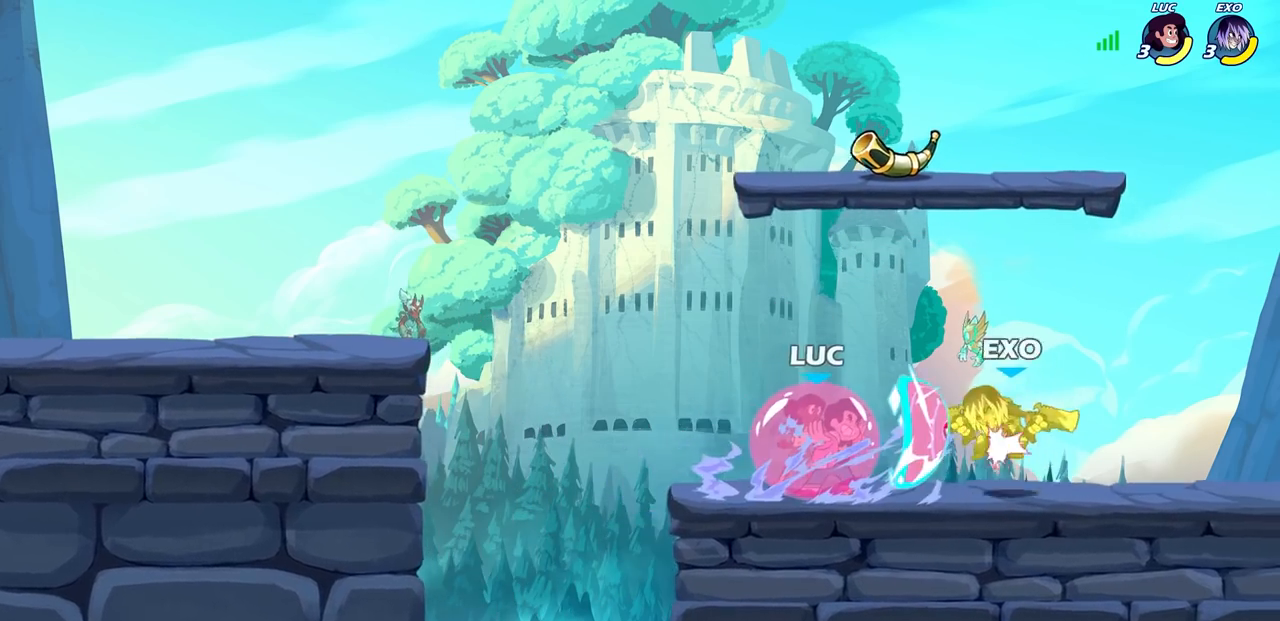
{"buttons": ["R2"], "left_stick": "right", "right_stick": "center", "events": [[417, "left_stick", "right"], [467, "R2", "down"]]}
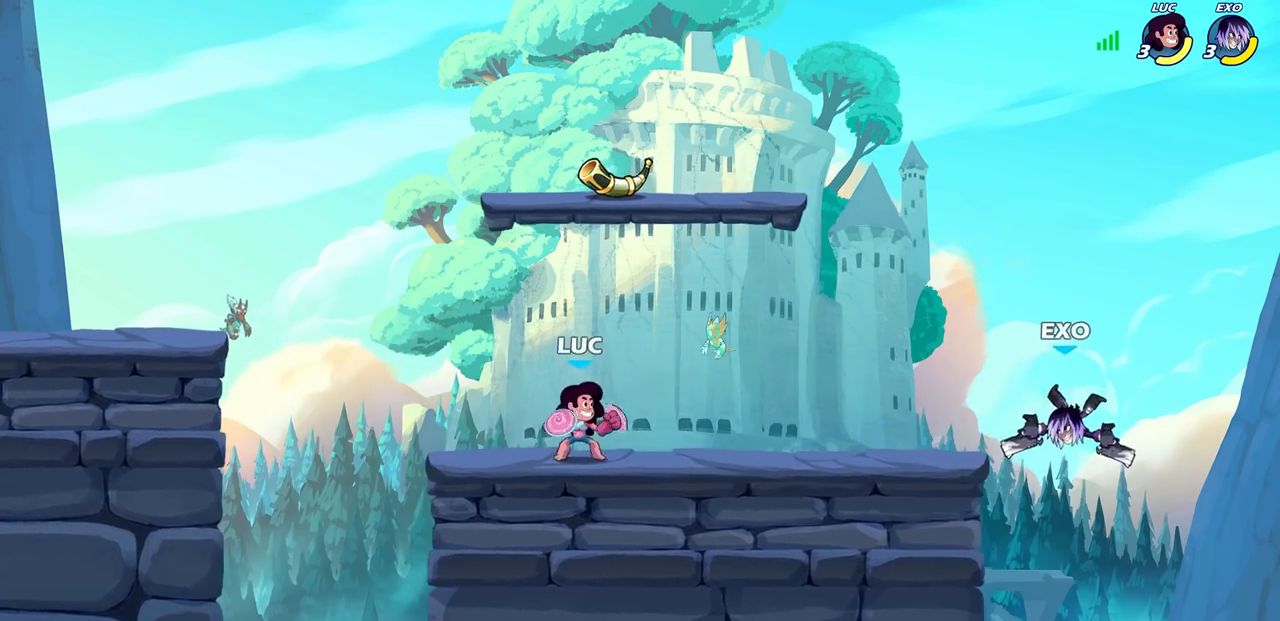
{"buttons": [], "left_stick": "right", "right_stick": "center", "events": [[100, "left_stick", "center"], [133, "R2", "up"], [167, "CIRCLE", "down"], [283, "CIRCLE", "up"], [350, "left_stick", "right"]]}
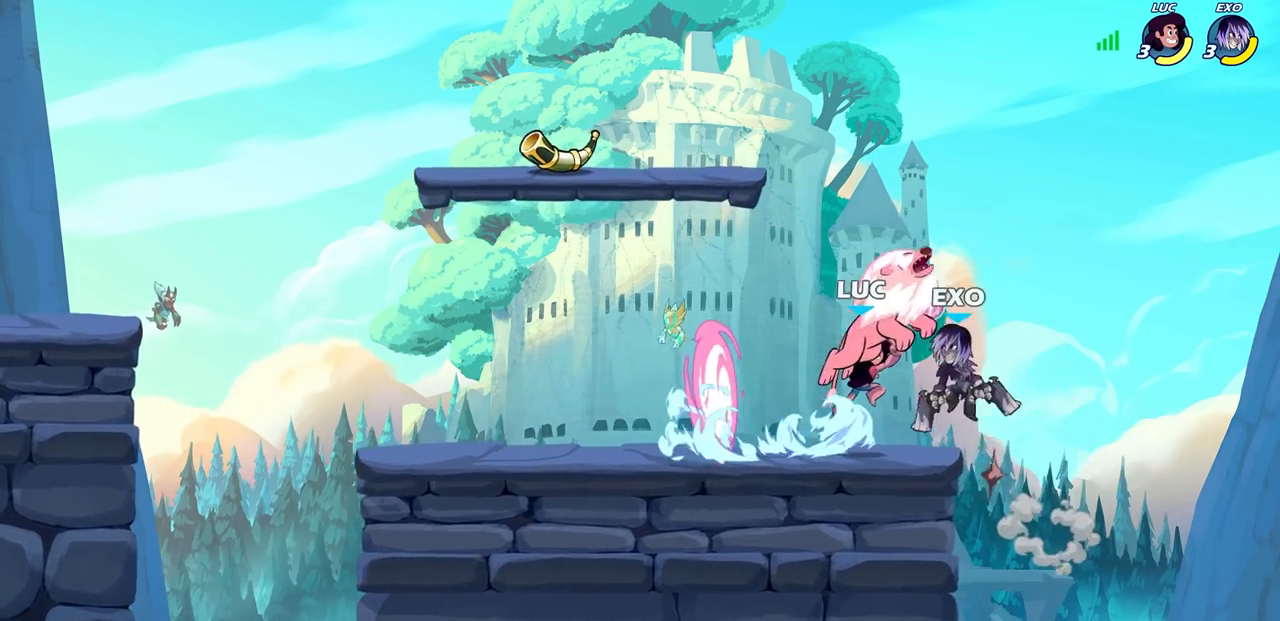
{"buttons": [], "left_stick": "center", "right_stick": "center", "events": [[50, "left_stick", "center"]]}
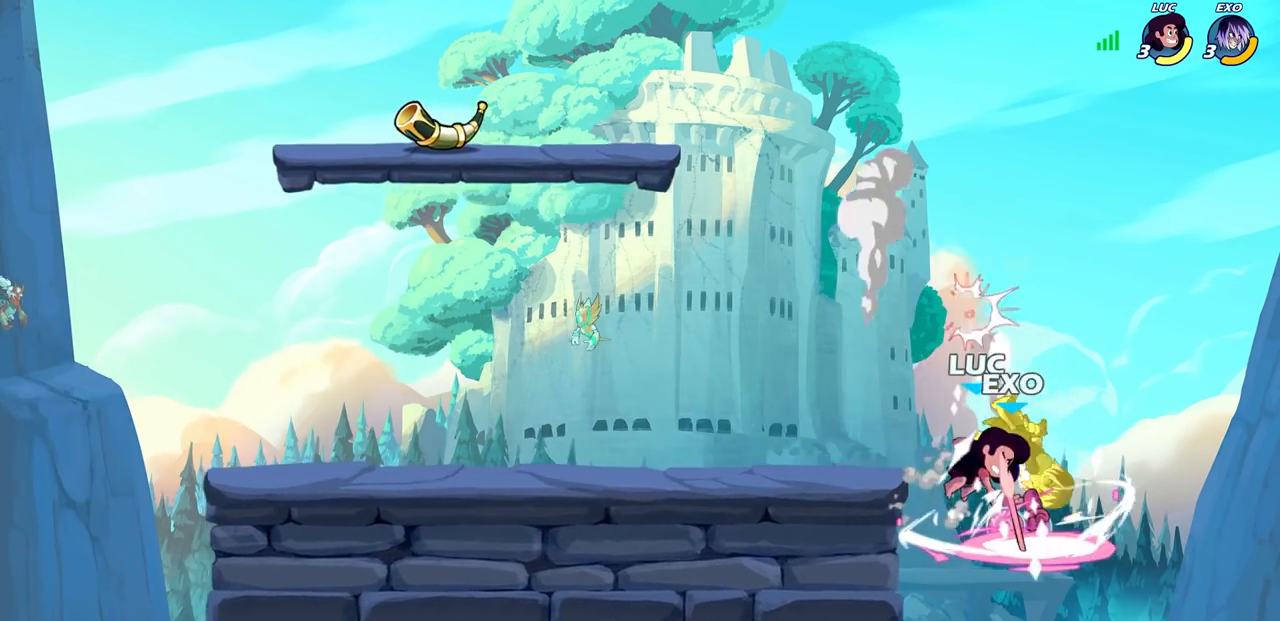
{"buttons": [], "left_stick": "center", "right_stick": "center", "events": []}
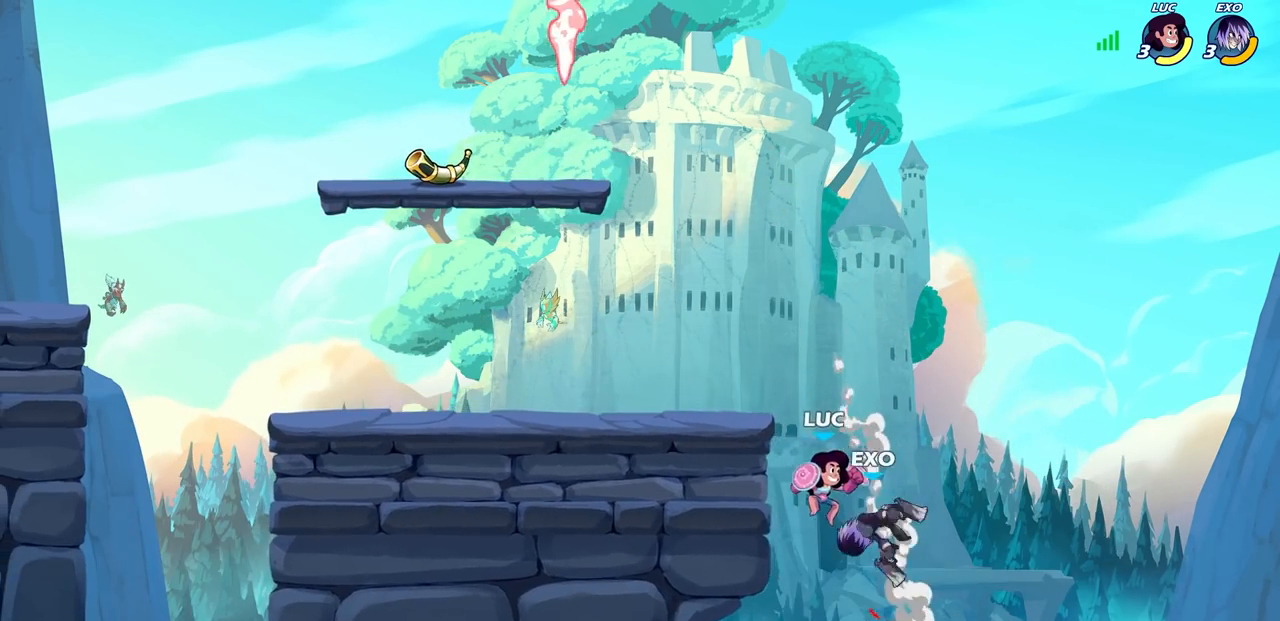
{"buttons": [], "left_stick": "right", "right_stick": "center", "events": [[17, "SQUARE", "down"], [100, "SQUARE", "up"], [433, "left_stick", "right"]]}
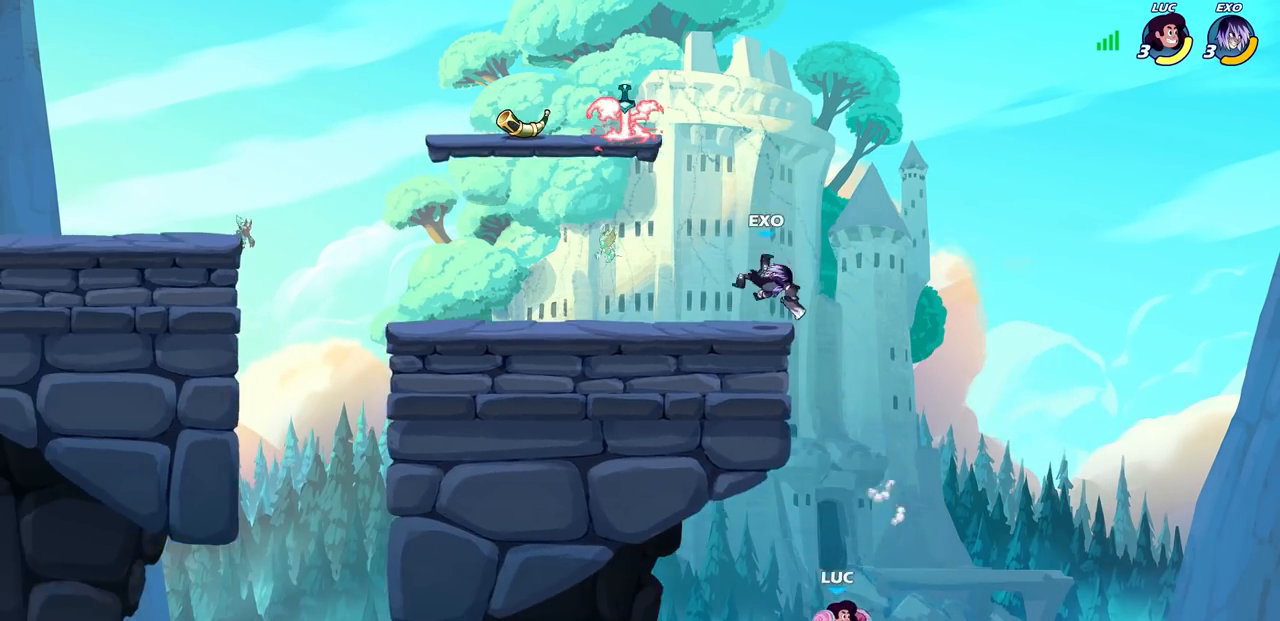
{"buttons": [], "left_stick": "up-left", "right_stick": "center", "events": [[67, "CROSS", "down"], [217, "CROSS", "up"], [267, "left_stick", "up-left"]]}
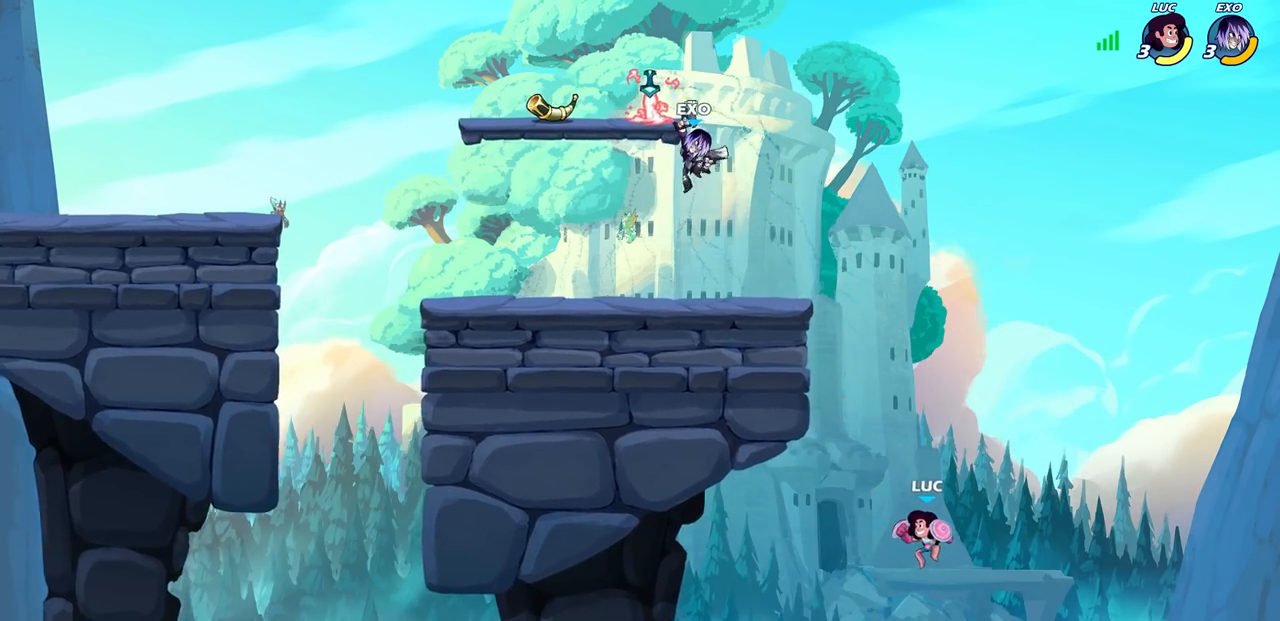
{"buttons": [], "left_stick": "center", "right_stick": "center", "events": [[50, "CROSS", "down"], [167, "CIRCLE", "down"], [167, "CROSS", "up"], [283, "CIRCLE", "up"], [450, "left_stick", "center"]]}
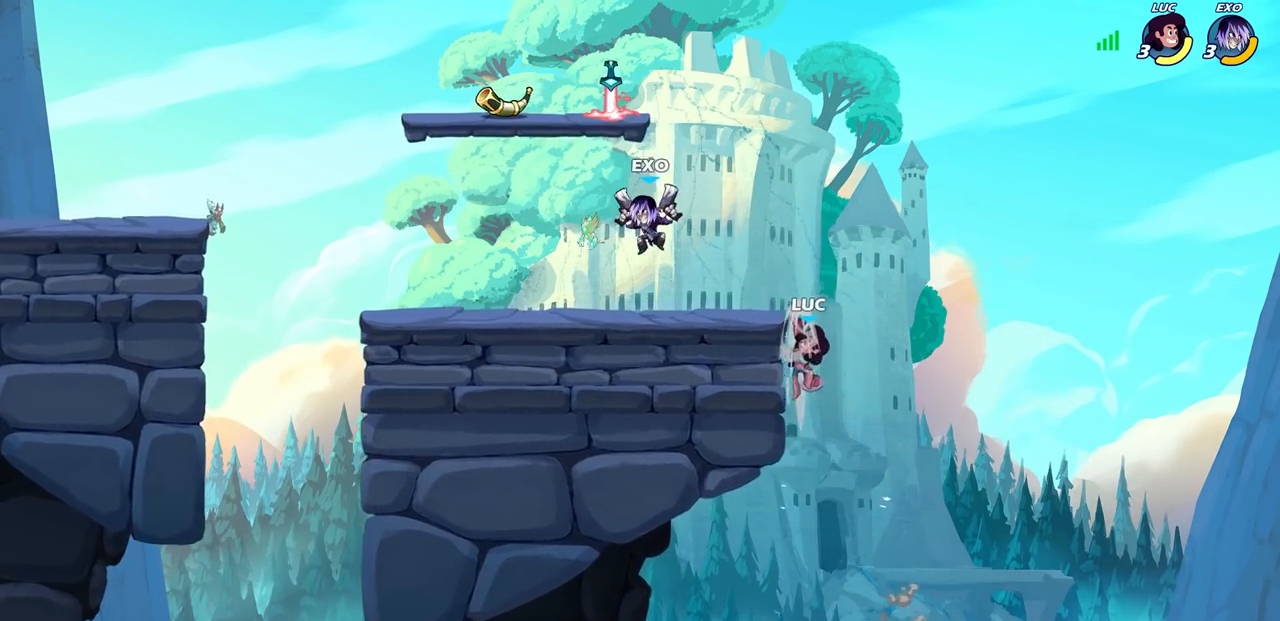
{"buttons": [], "left_stick": "left", "right_stick": "center", "events": [[150, "left_stick", "left"]]}
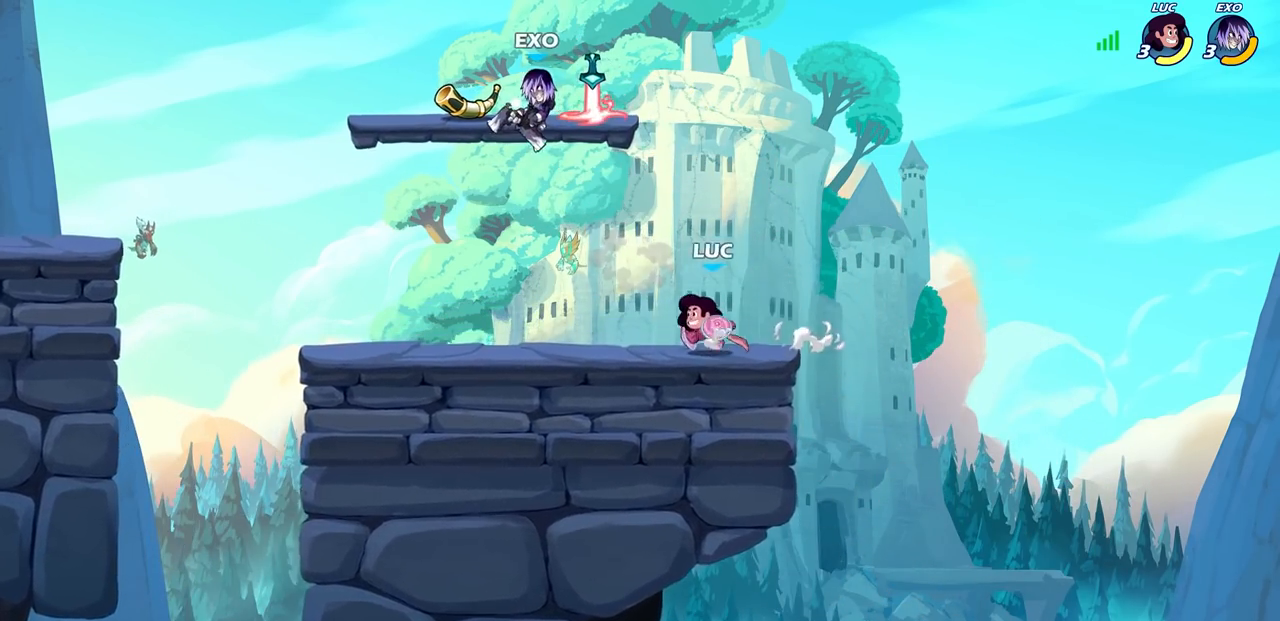
{"buttons": ["CROSS"], "left_stick": "right", "right_stick": "center", "events": [[17, "R2", "down"], [133, "left_stick", "center"], [167, "R2", "up"], [400, "left_stick", "right"], [500, "CROSS", "down"]]}
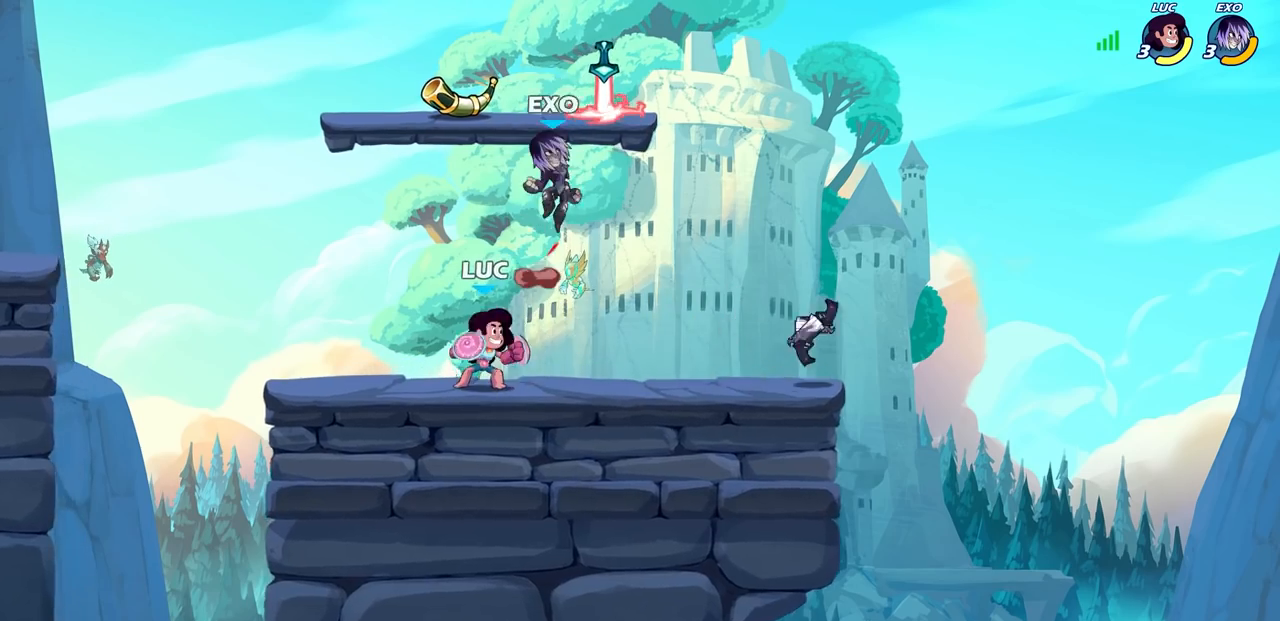
{"buttons": [], "left_stick": "right", "right_stick": "center", "events": [[17, "left_stick", "center"], [183, "SQUARE", "down"], [183, "left_stick", "right"], [283, "SQUARE", "up"], [300, "CROSS", "up"]]}
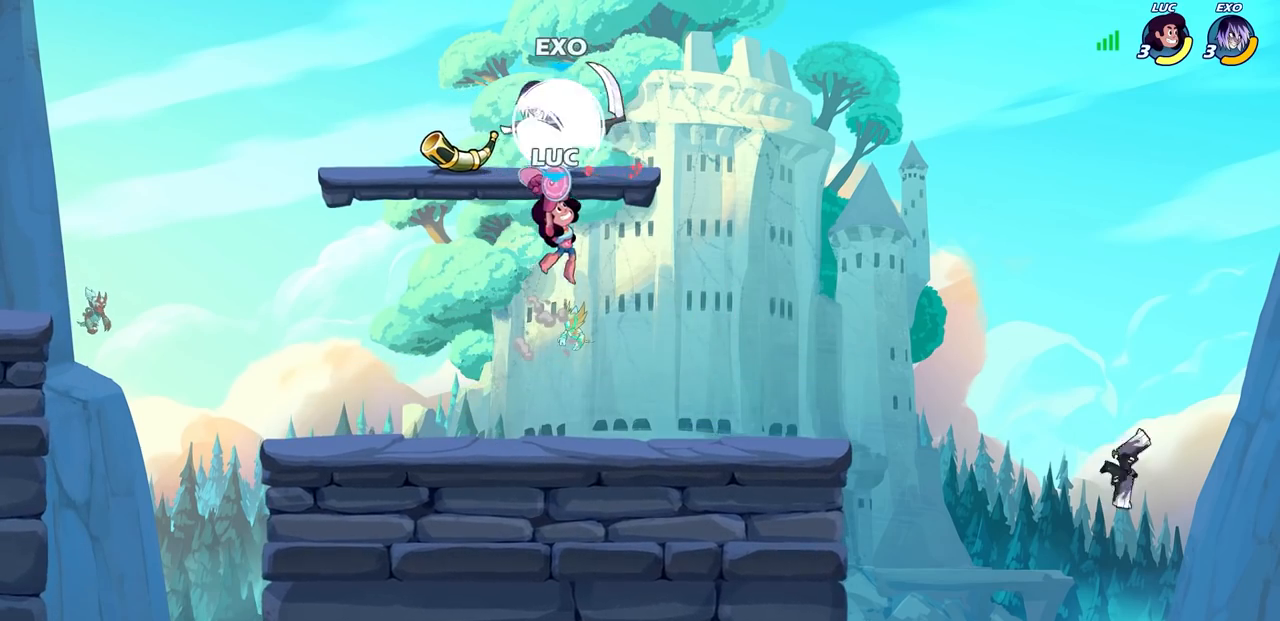
{"buttons": [], "left_stick": "up-right", "right_stick": "center", "events": [[83, "left_stick", "left"], [350, "CROSS", "down"], [500, "CROSS", "up"], [500, "left_stick", "up-right"]]}
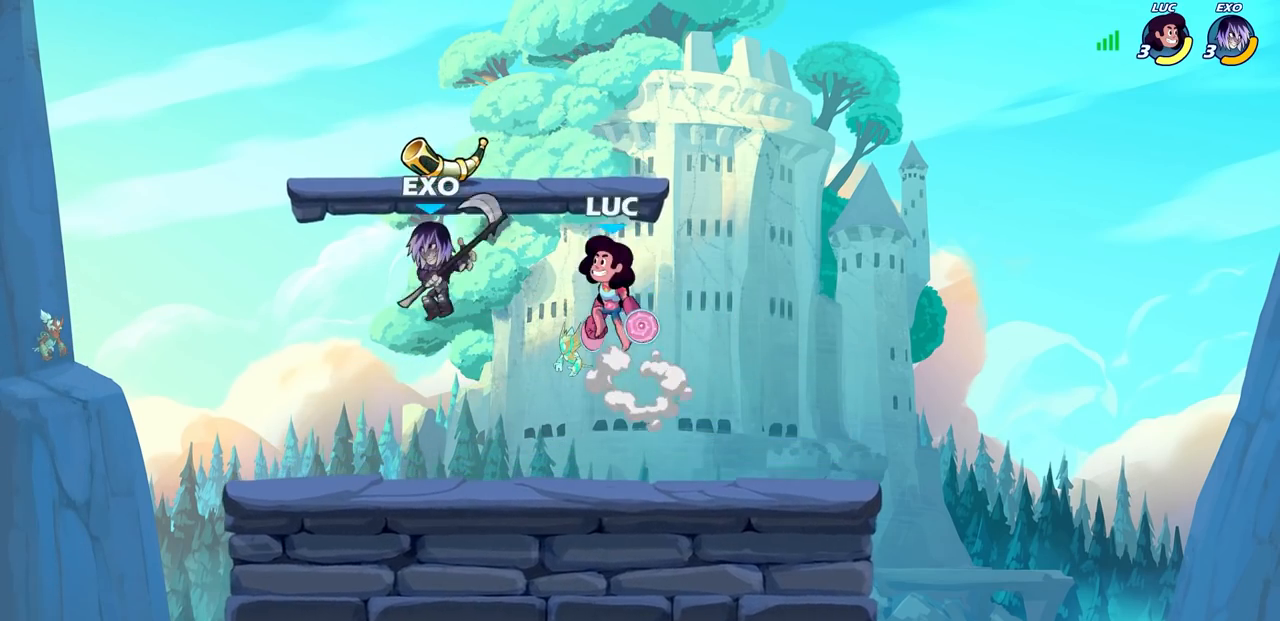
{"buttons": [], "left_stick": "left", "right_stick": "center", "events": [[17, "left_stick", "right"], [150, "left_stick", "down"], [267, "left_stick", "left"], [367, "SQUARE", "down"], [467, "SQUARE", "up"]]}
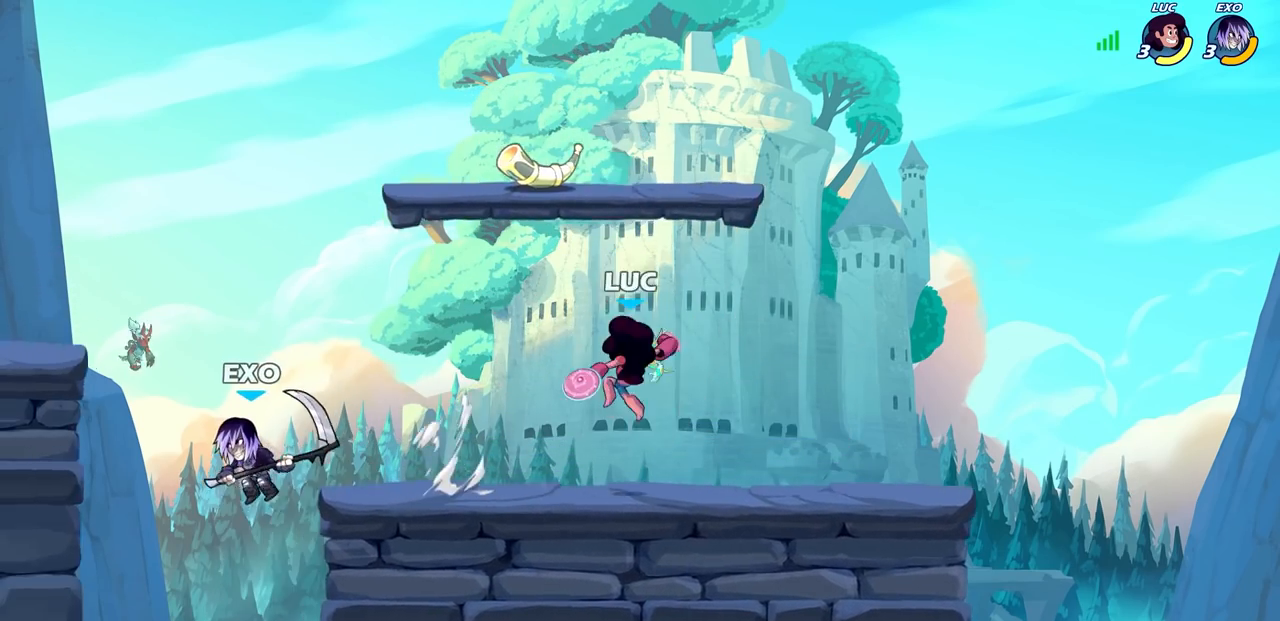
{"buttons": [], "left_stick": "right", "right_stick": "center", "events": [[283, "left_stick", "right"]]}
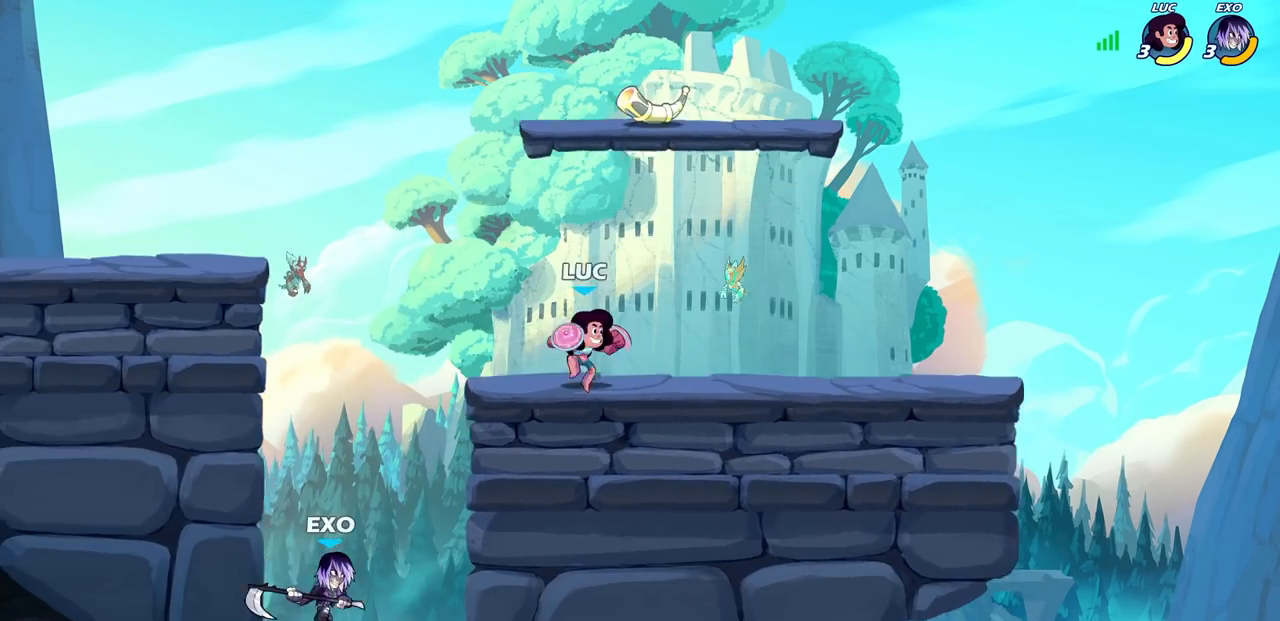
{"buttons": [], "left_stick": "left", "right_stick": "center", "events": [[133, "left_stick", "left"], [300, "left_stick", "right"], [450, "left_stick", "left"]]}
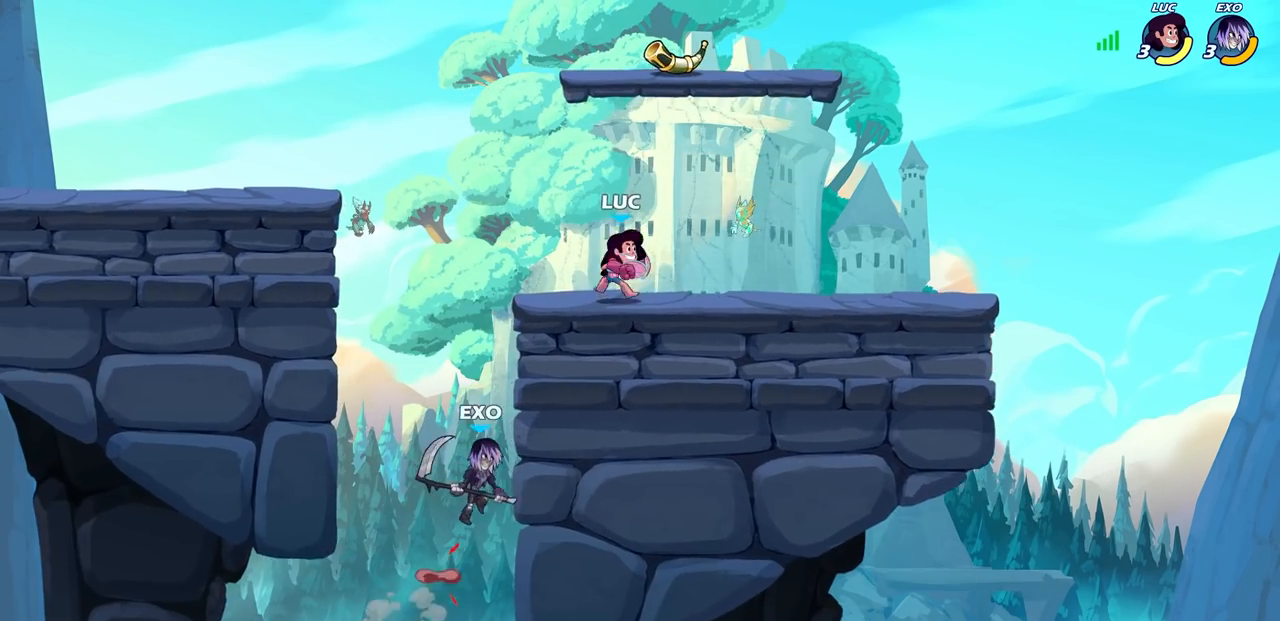
{"buttons": [], "left_stick": "center", "right_stick": "center", "events": [[167, "left_stick", "down-left"], [217, "R1", "down"], [217, "R2", "down"], [250, "CIRCLE", "down"], [283, "left_stick", "down-right"], [317, "R1", "up"], [317, "R2", "up"], [333, "CIRCLE", "up"], [333, "left_stick", "center"]]}
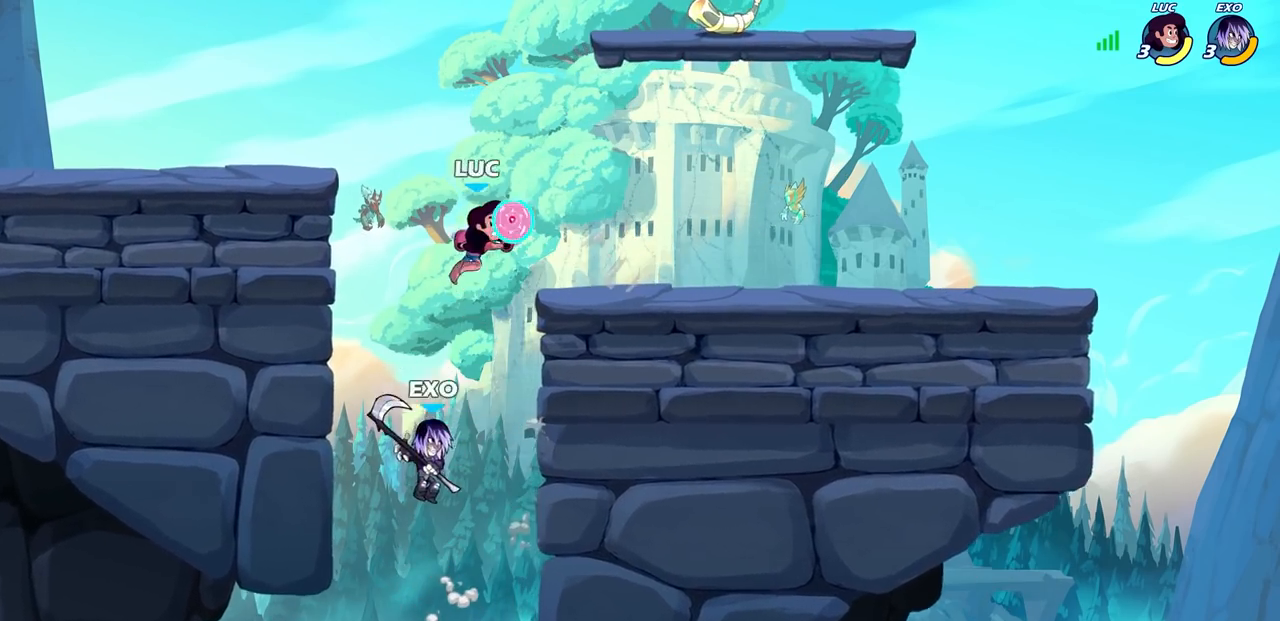
{"buttons": [], "left_stick": "center", "right_stick": "center", "events": []}
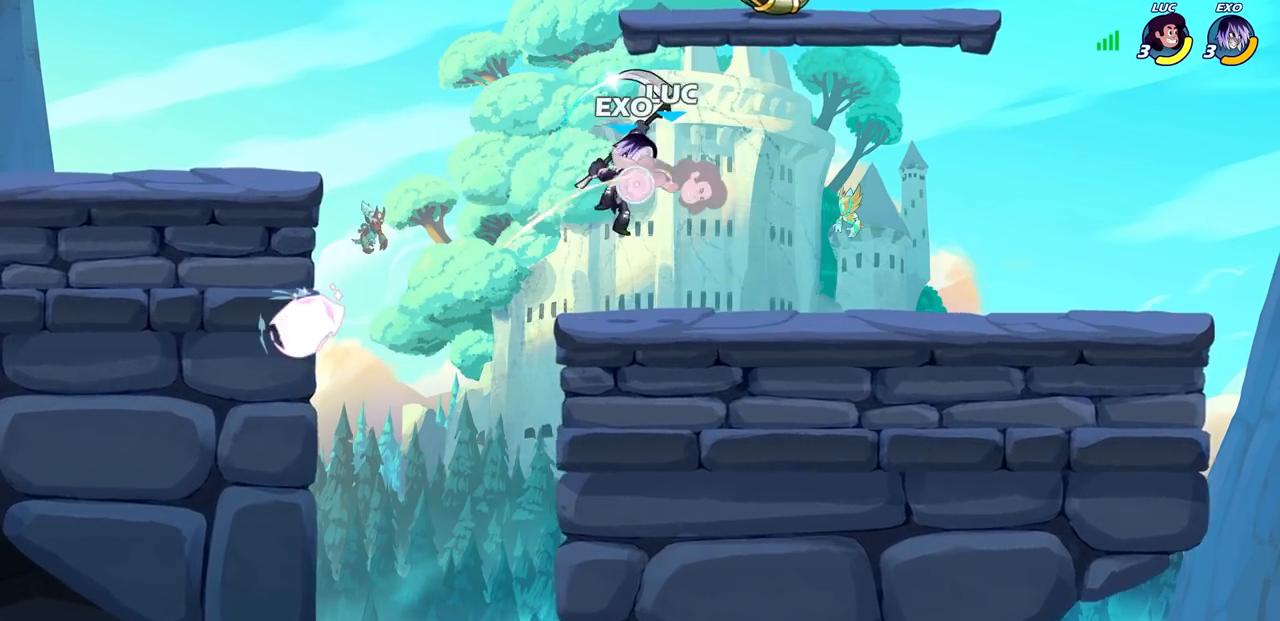
{"buttons": ["CROSS"], "left_stick": "up", "right_stick": "center", "events": [[350, "left_stick", "up-right"], [417, "CROSS", "down"], [467, "left_stick", "up"]]}
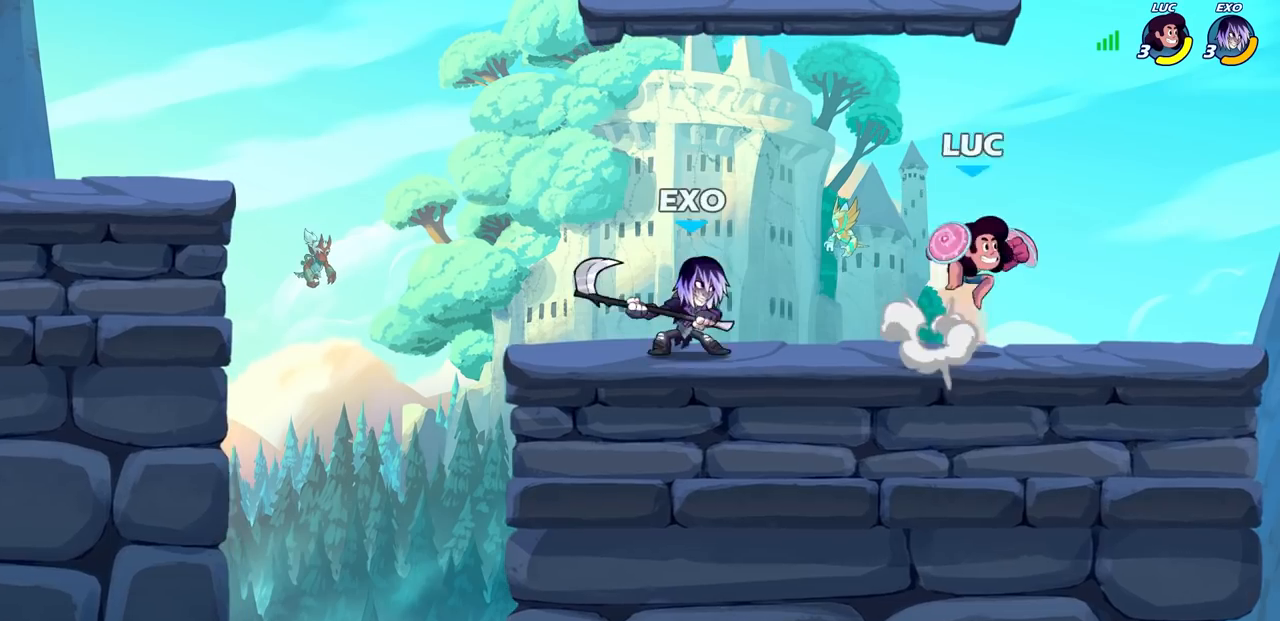
{"buttons": ["SQUARE"], "left_stick": "down", "right_stick": "center", "events": [[33, "left_stick", "up-left"], [67, "CROSS", "up"], [133, "left_stick", "left"], [350, "left_stick", "down"], [450, "SQUARE", "down"]]}
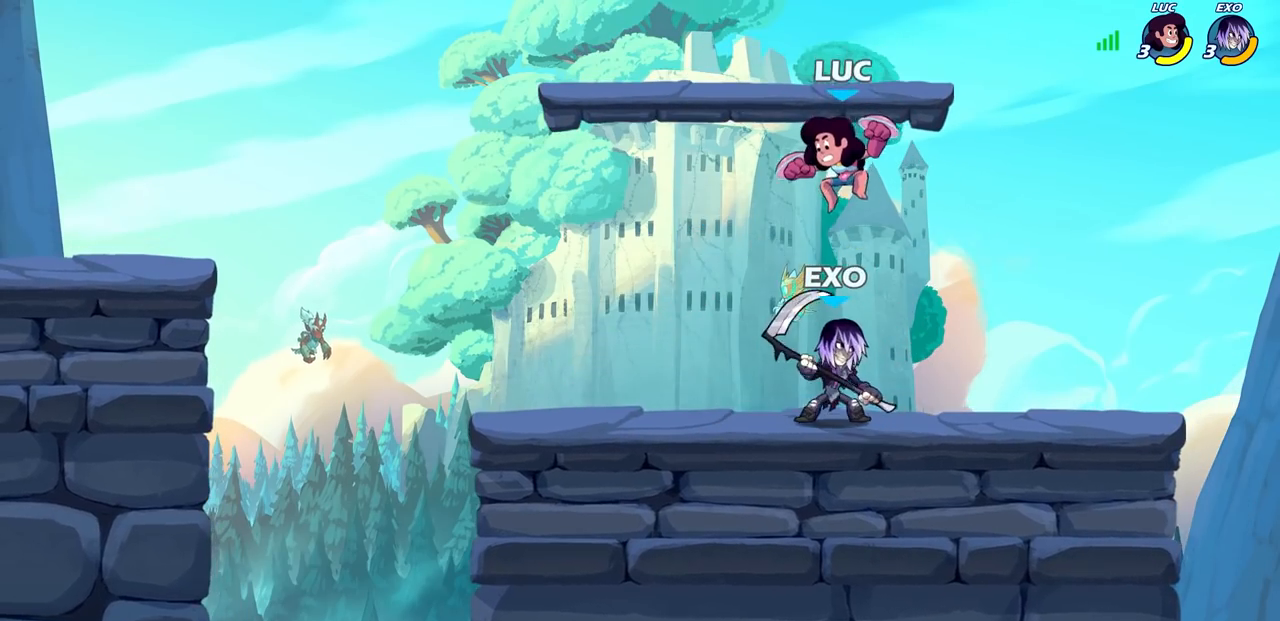
{"buttons": [], "left_stick": "center", "right_stick": "center", "events": [[17, "SQUARE", "up"], [33, "left_stick", "center"]]}
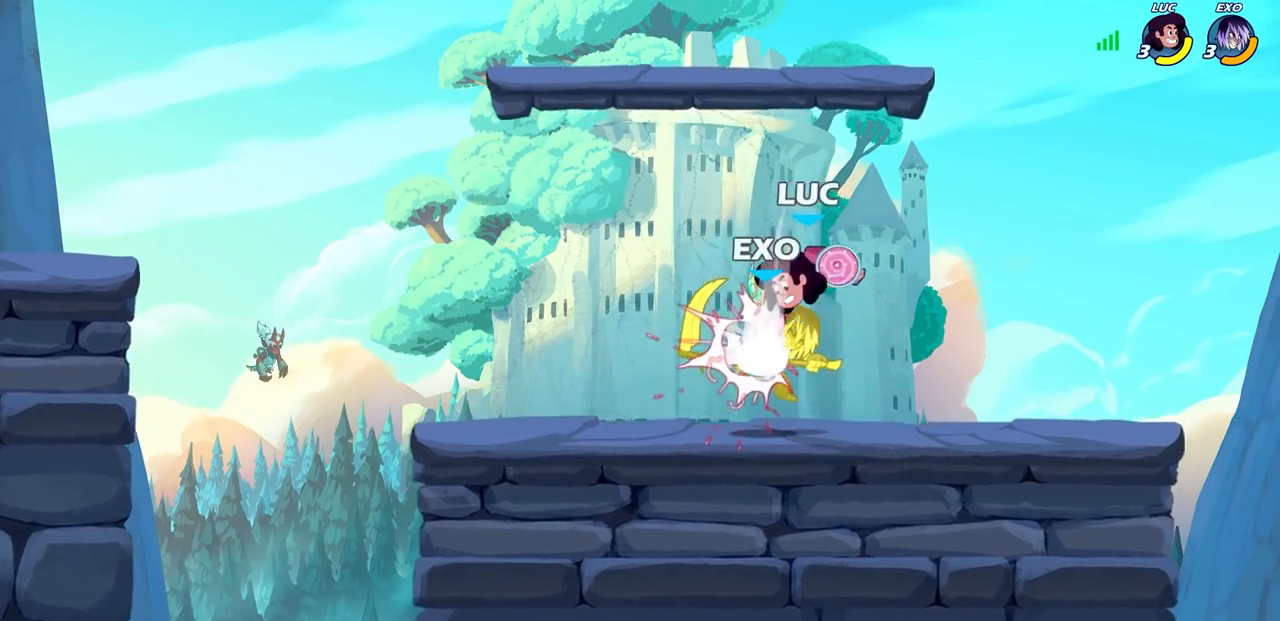
{"buttons": [], "left_stick": "center", "right_stick": "center", "events": []}